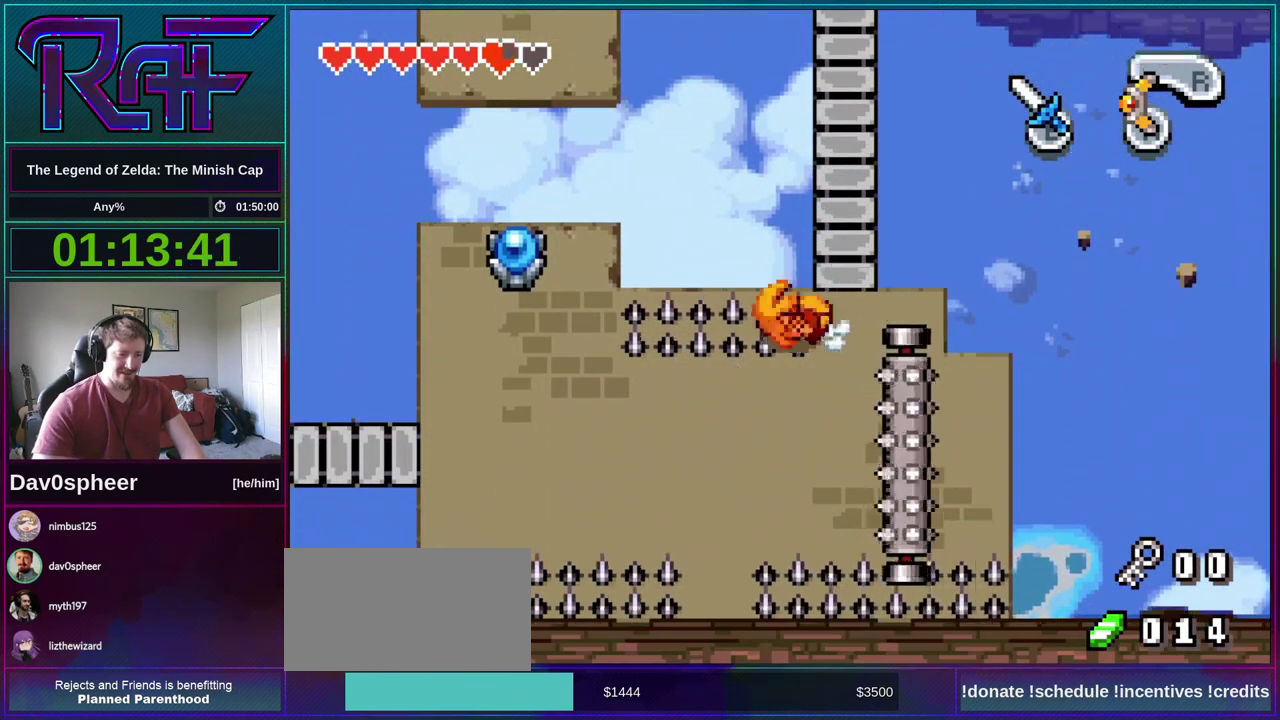
Gameplay with a controller (Nintendo layout); each line is a JSON object with the inputs held at the frame after it. "events" lists button and stick changes between this image and that frame as [ms after this image, input, new state], when the widget could be followed in between. Not read: L3 R3.
{"buttons": ["DPAD_UP", "DPAD_LEFT"], "events": [[467, "DPAD_UP", "down"]]}
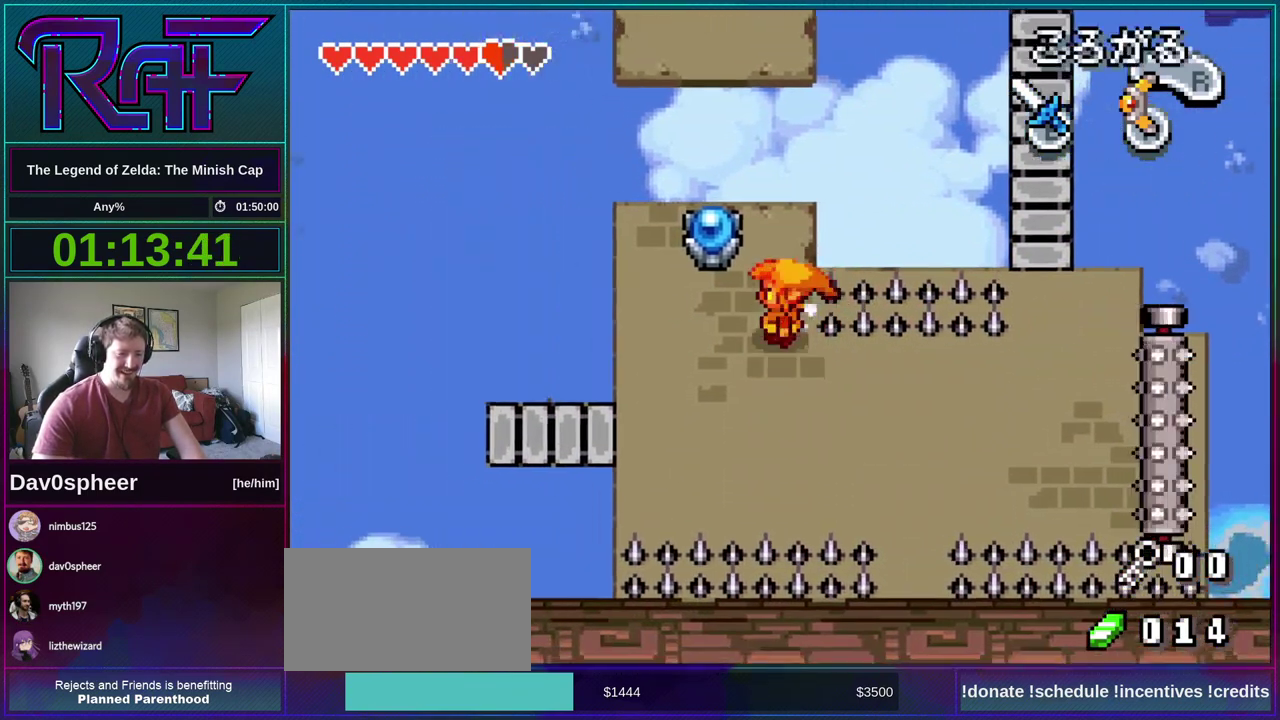
{"buttons": [], "events": [[33, "DPAD_LEFT", "up"], [67, "B", "down"], [133, "B", "up"], [267, "DPAD_UP", "up"], [433, "START", "down"], [500, "START", "up"]]}
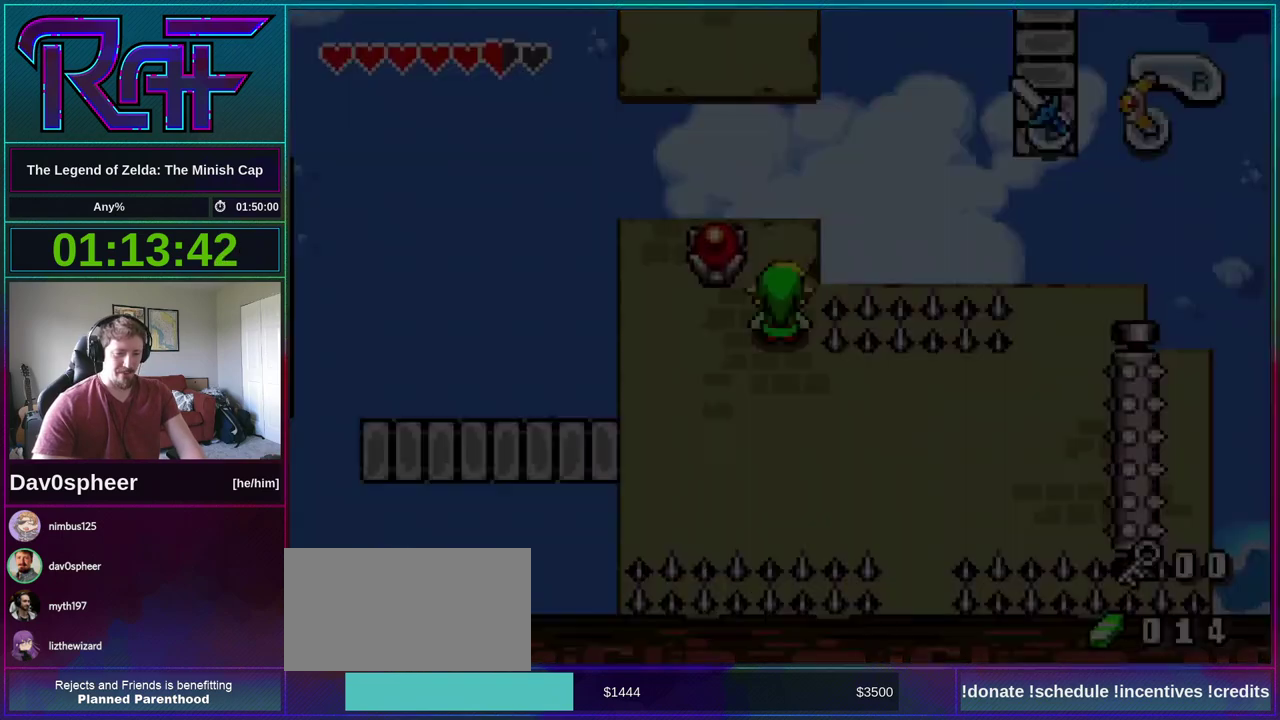
{"buttons": [], "events": []}
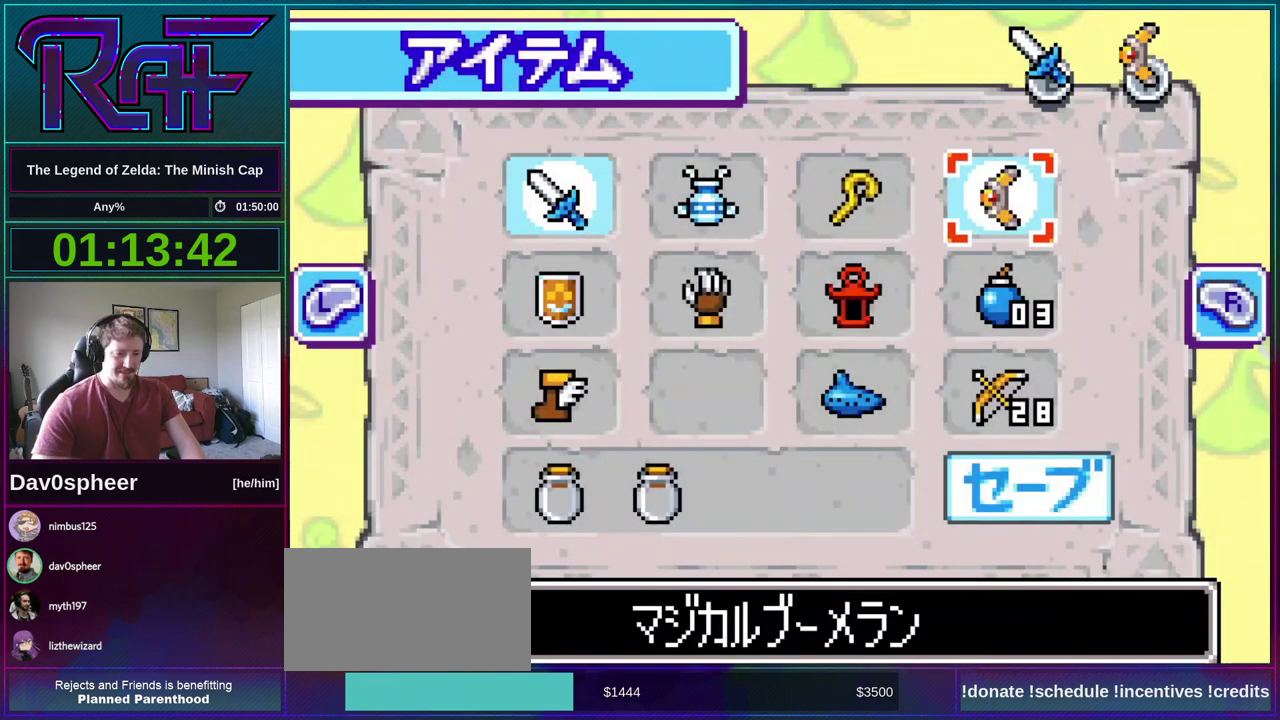
{"buttons": ["START"], "events": [[100, "DPAD_DOWN", "down"], [200, "DPAD_DOWN", "up"], [233, "A", "down"], [300, "A", "up"], [333, "DPAD_LEFT", "down"], [400, "DPAD_LEFT", "up"], [433, "B", "down"], [500, "B", "up"], [500, "START", "down"]]}
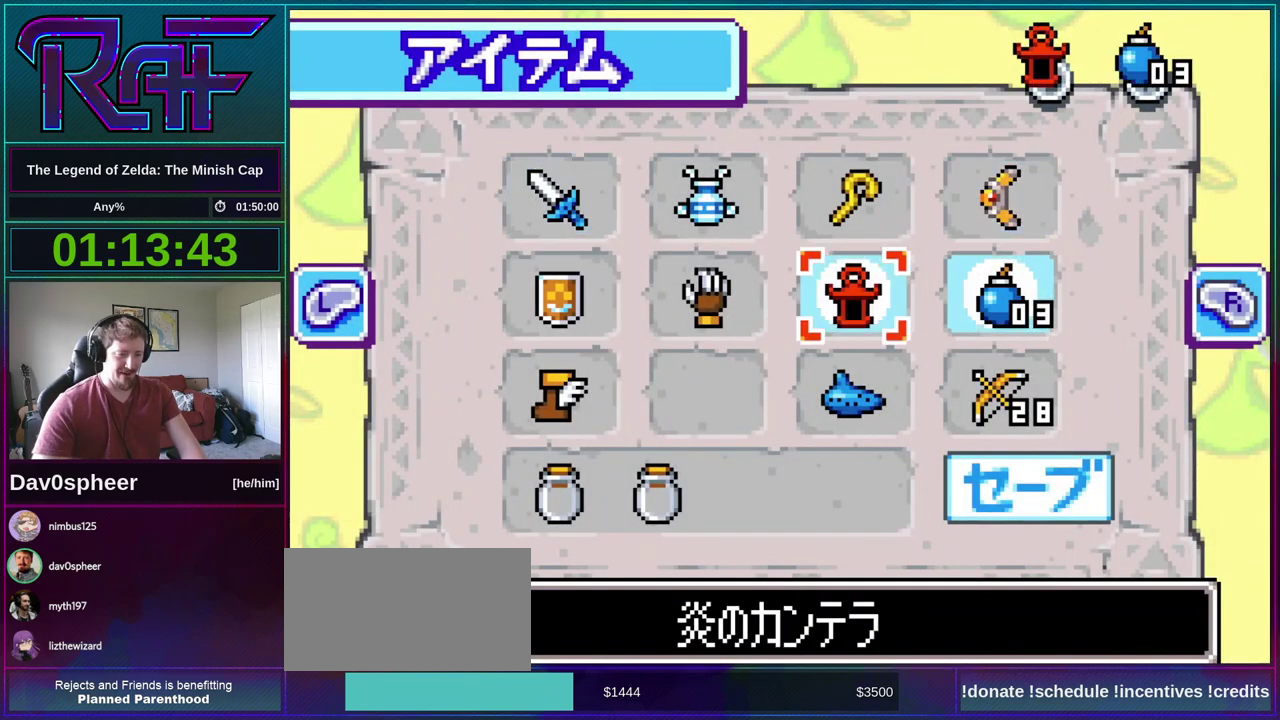
{"buttons": ["DPAD_LEFT"], "events": [[67, "START", "up"], [267, "DPAD_LEFT", "down"]]}
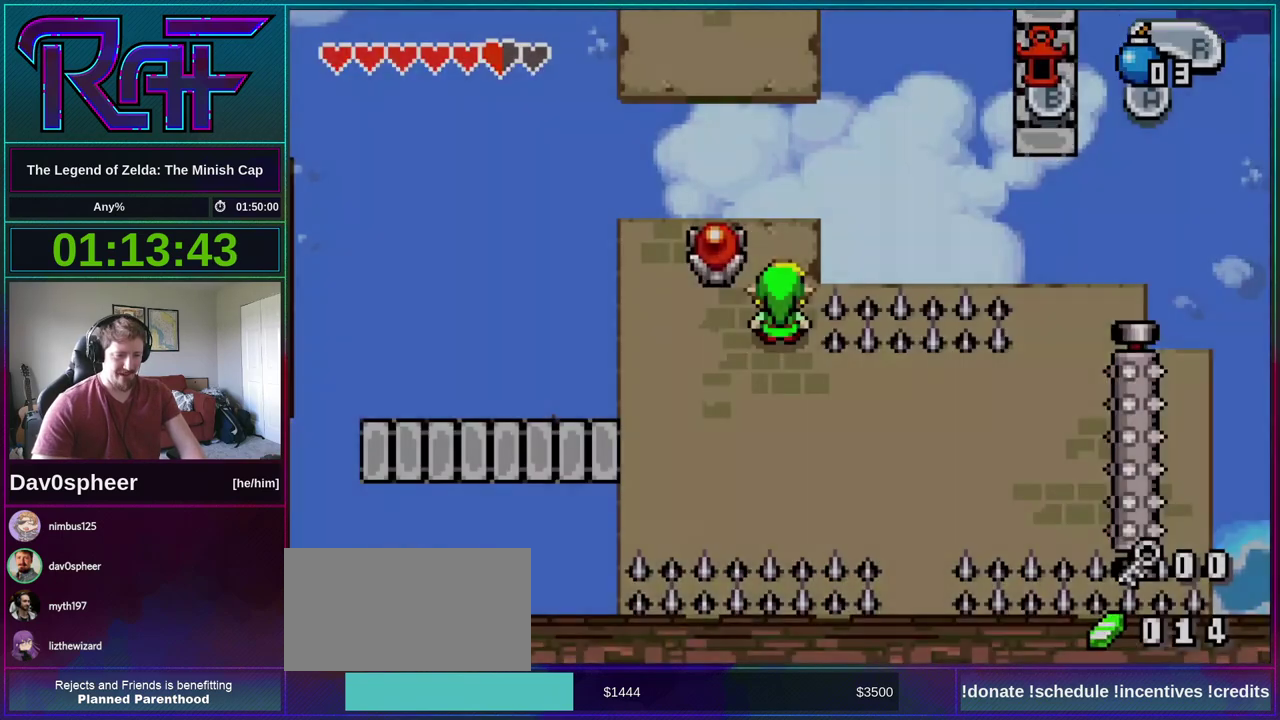
{"buttons": [], "events": [[167, "DPAD_UP", "down"], [233, "DPAD_LEFT", "up"], [333, "B", "down"], [333, "DPAD_UP", "up"], [400, "B", "up"]]}
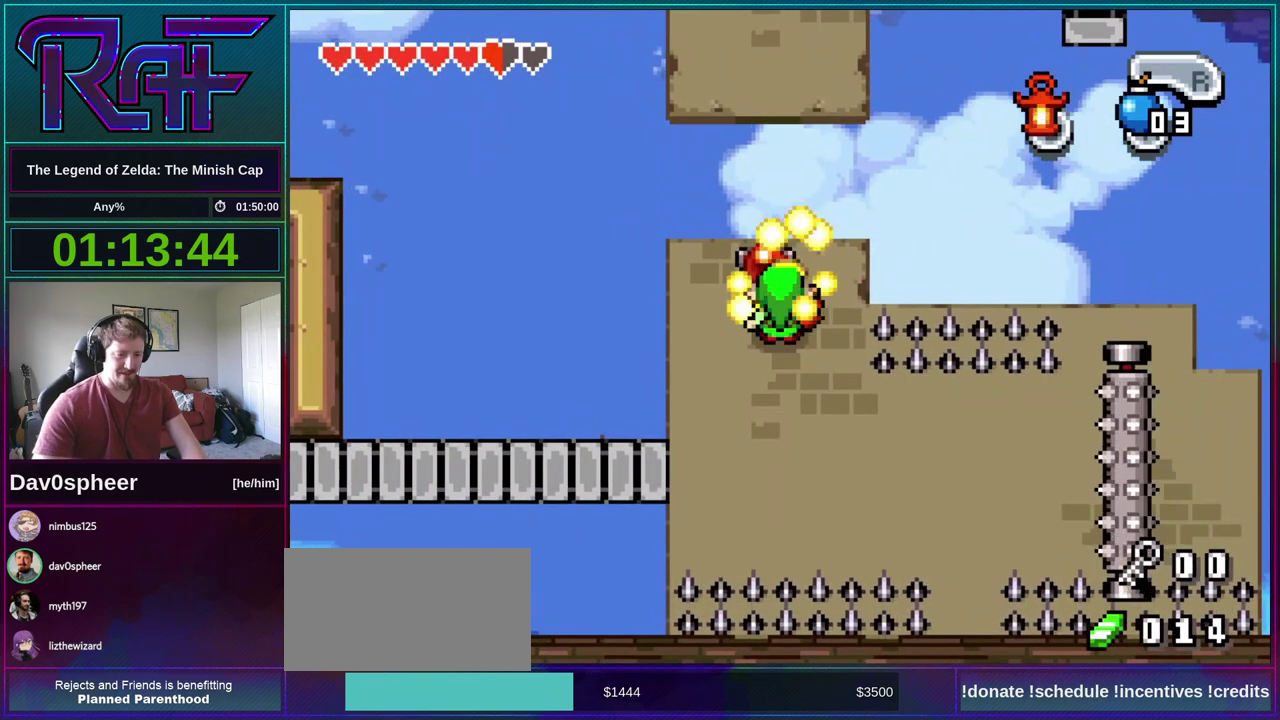
{"buttons": ["DPAD_DOWN"], "events": [[167, "A", "down"], [233, "A", "up"], [300, "DPAD_DOWN", "down"]]}
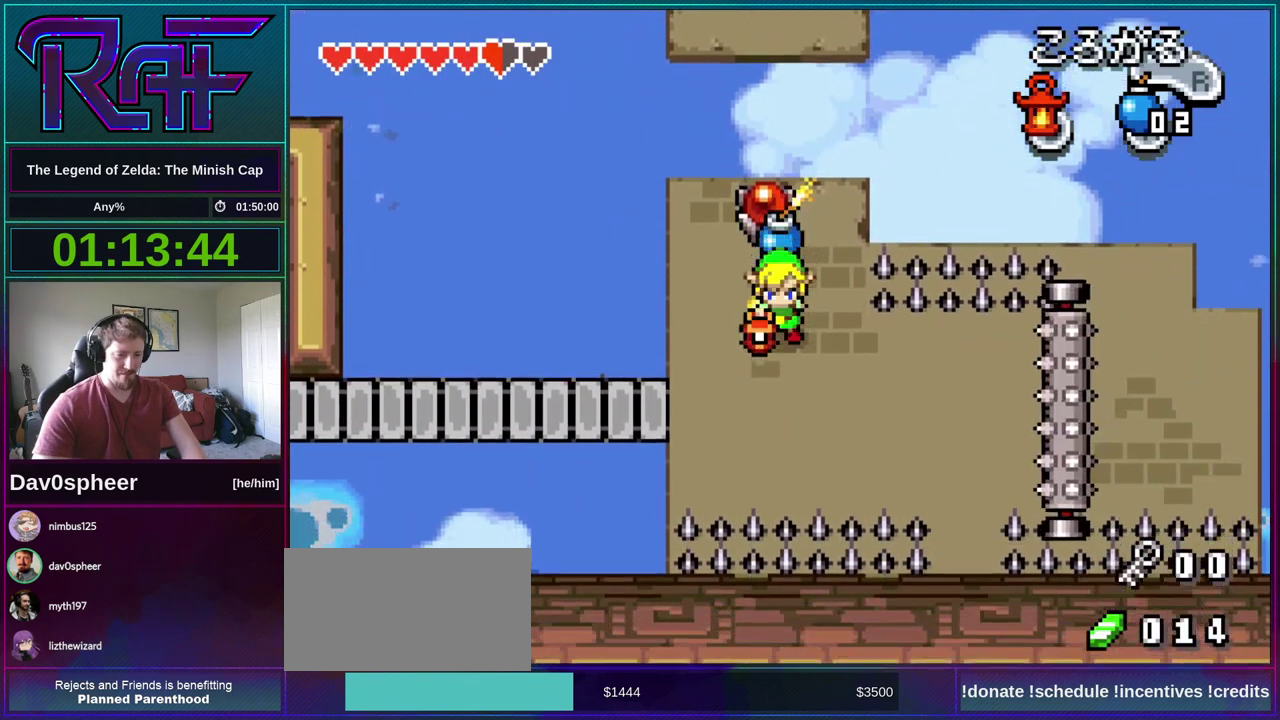
{"buttons": ["DPAD_LEFT"], "events": [[233, "DPAD_LEFT", "down"], [300, "DPAD_DOWN", "up"], [333, "R1", "down"], [433, "R1", "up"]]}
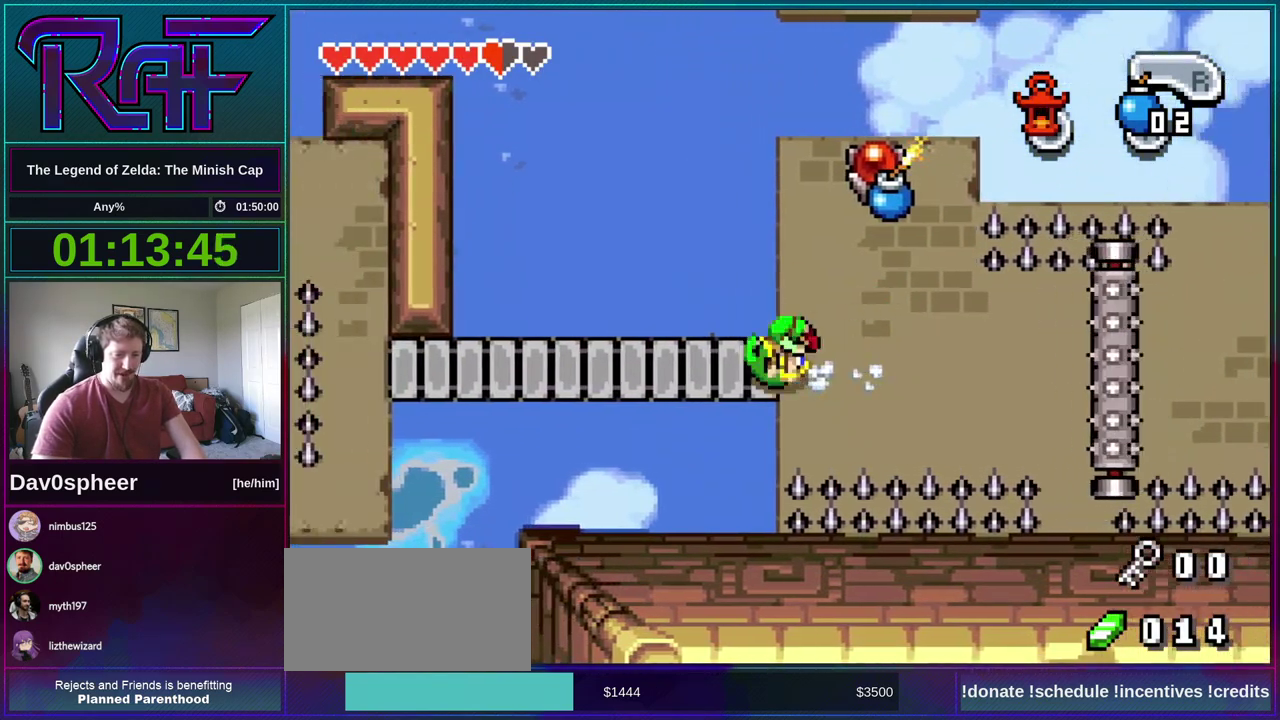
{"buttons": ["DPAD_LEFT"], "events": [[333, "R1", "down"], [400, "R1", "up"]]}
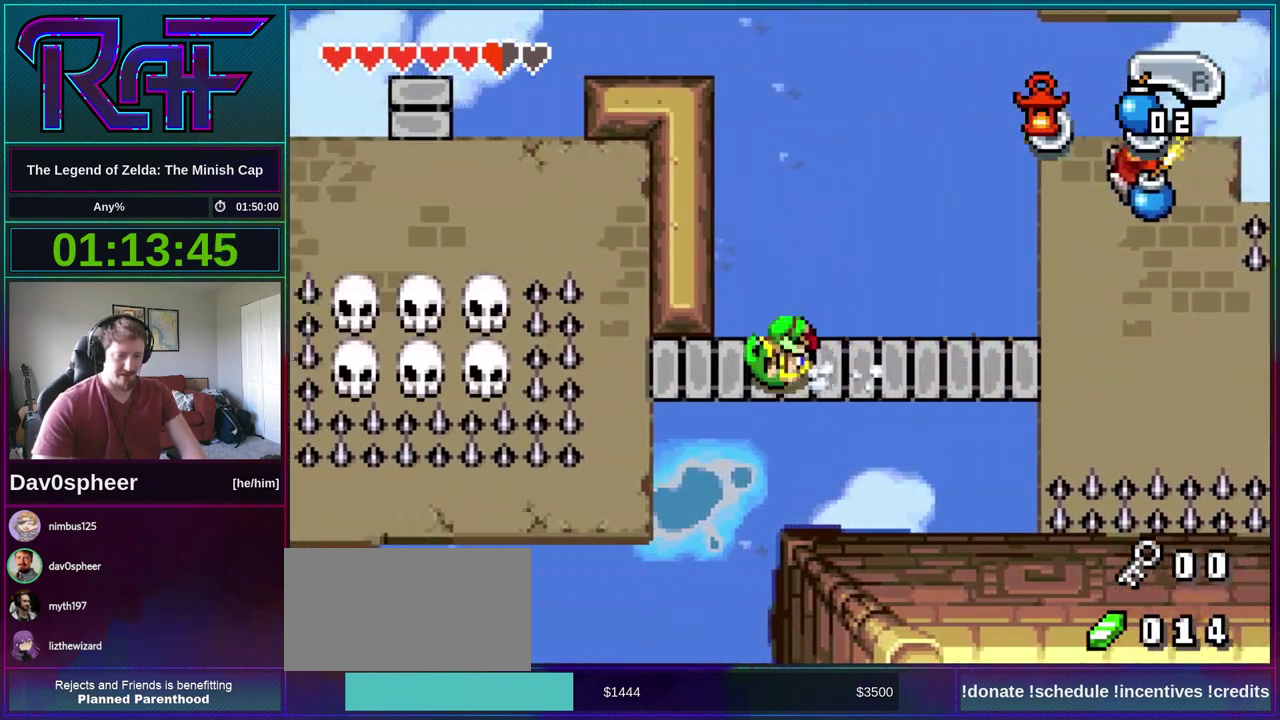
{"buttons": ["DPAD_UP"], "events": [[300, "DPAD_LEFT", "up"], [300, "DPAD_UP", "down"]]}
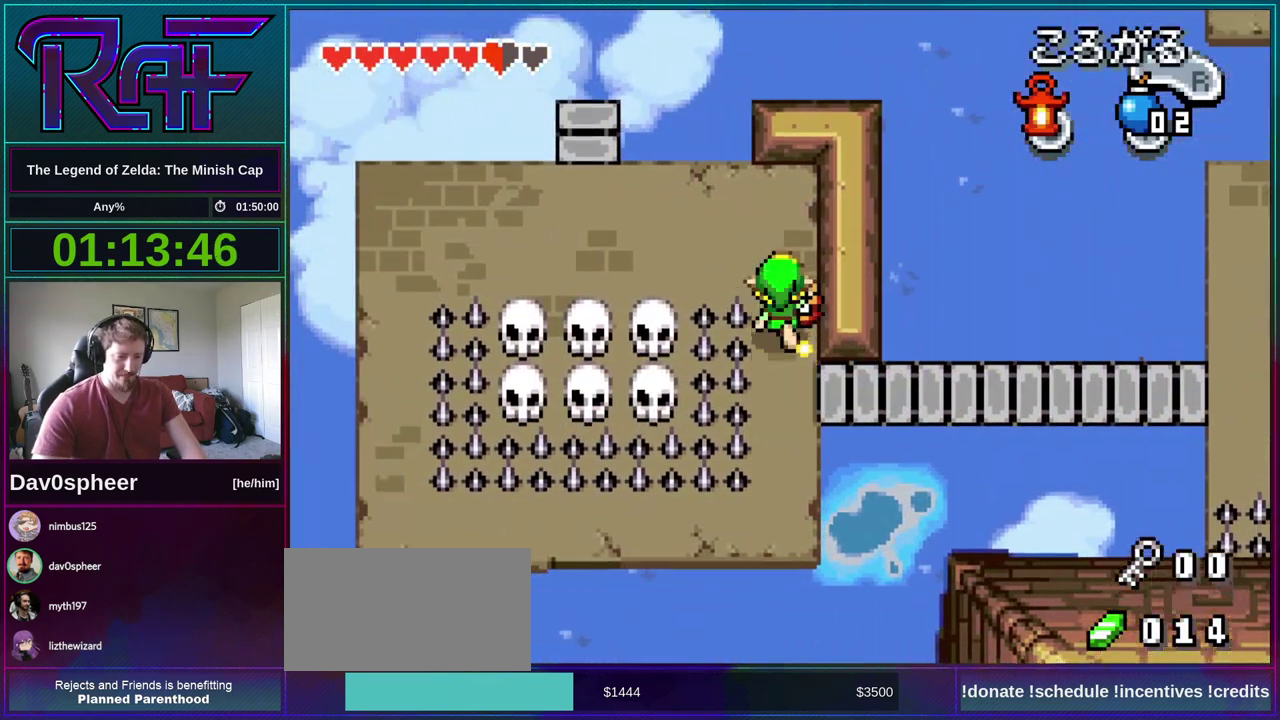
{"buttons": ["DPAD_LEFT"], "events": [[167, "DPAD_LEFT", "down"], [200, "DPAD_UP", "up"]]}
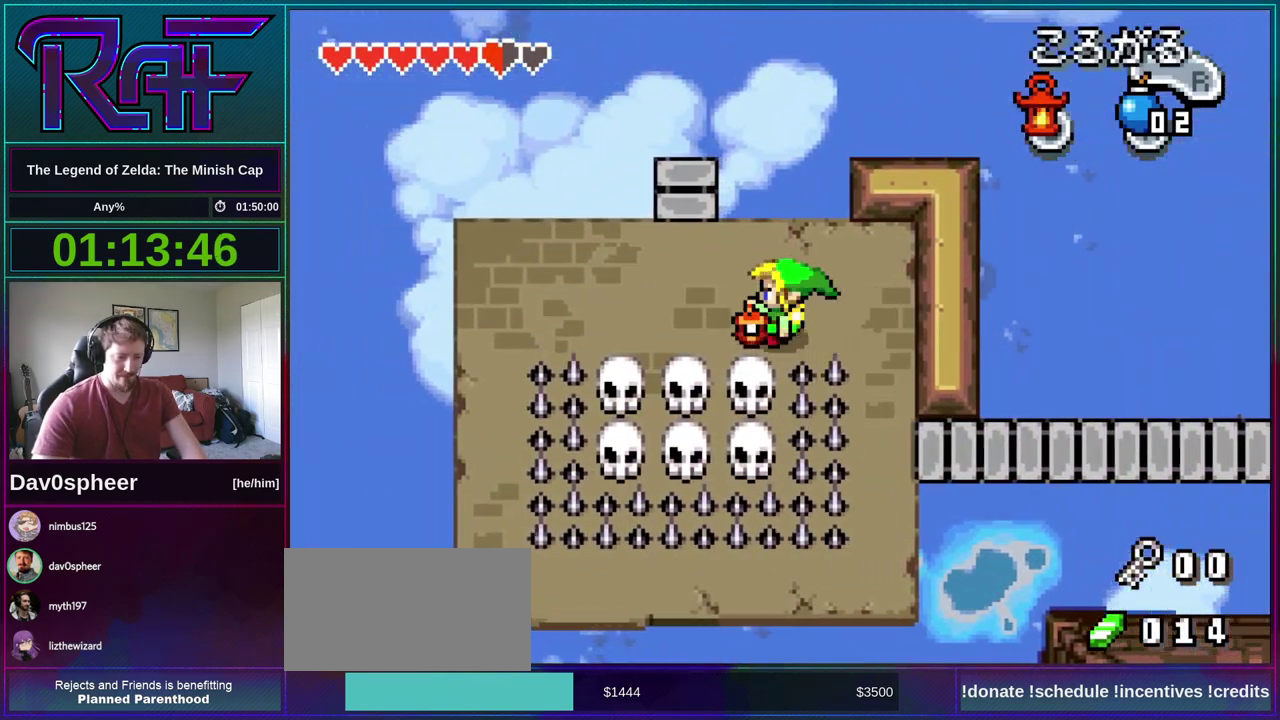
{"buttons": ["DPAD_DOWN"], "events": [[67, "DPAD_DOWN", "down"], [100, "DPAD_LEFT", "up"], [167, "R1", "down"], [233, "R1", "up"]]}
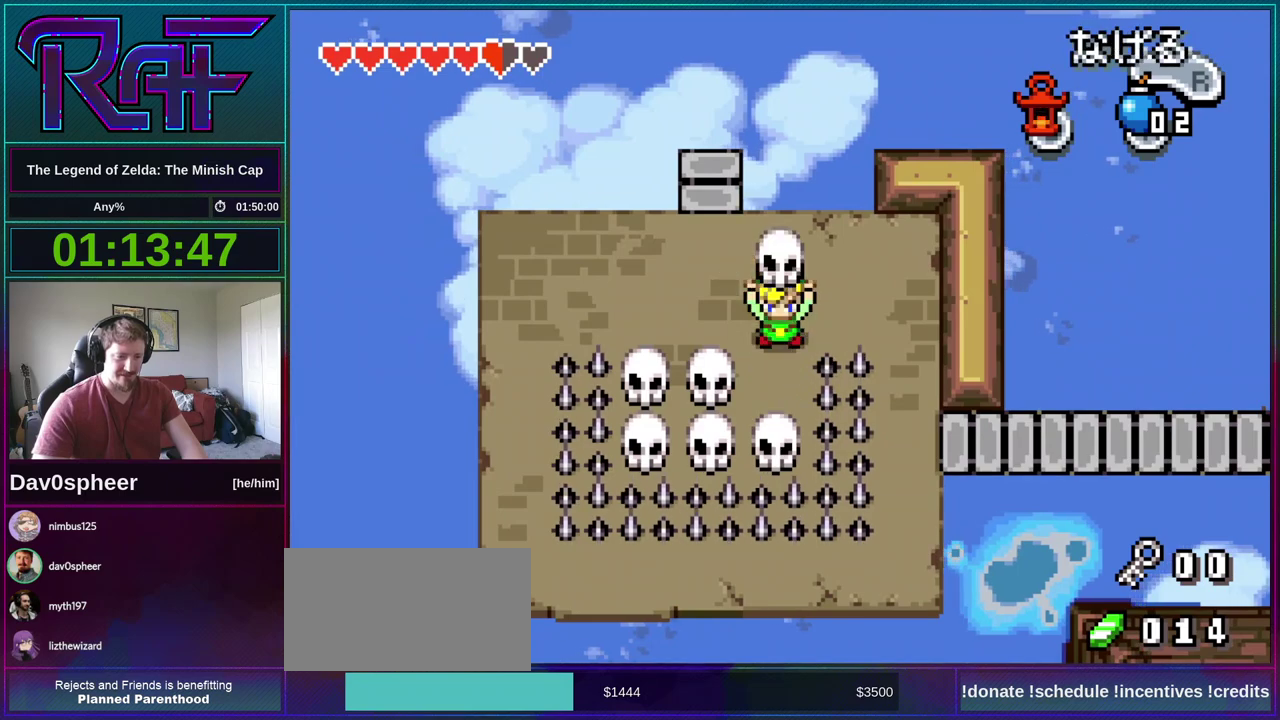
{"buttons": ["DPAD_DOWN"], "events": [[133, "R1", "down"], [200, "R1", "up"]]}
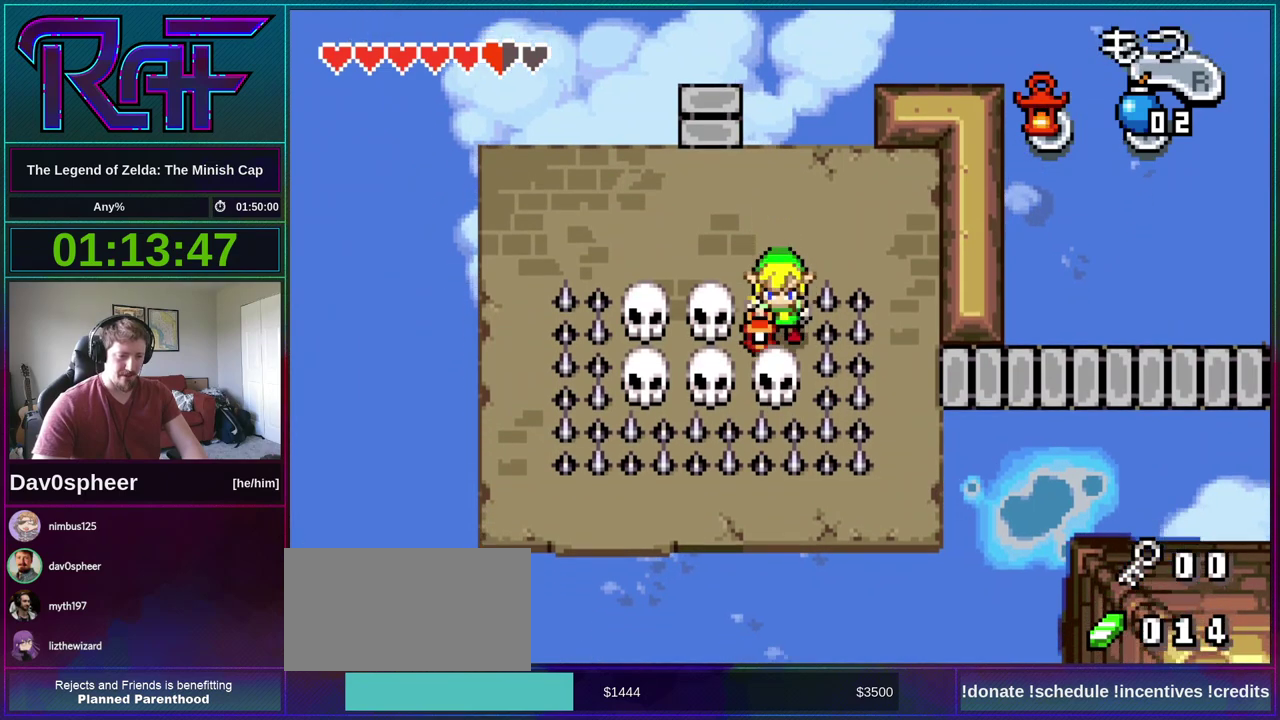
{"buttons": ["DPAD_LEFT"], "events": [[67, "R1", "down"], [200, "R1", "up"], [233, "DPAD_DOWN", "up"], [433, "DPAD_LEFT", "down"]]}
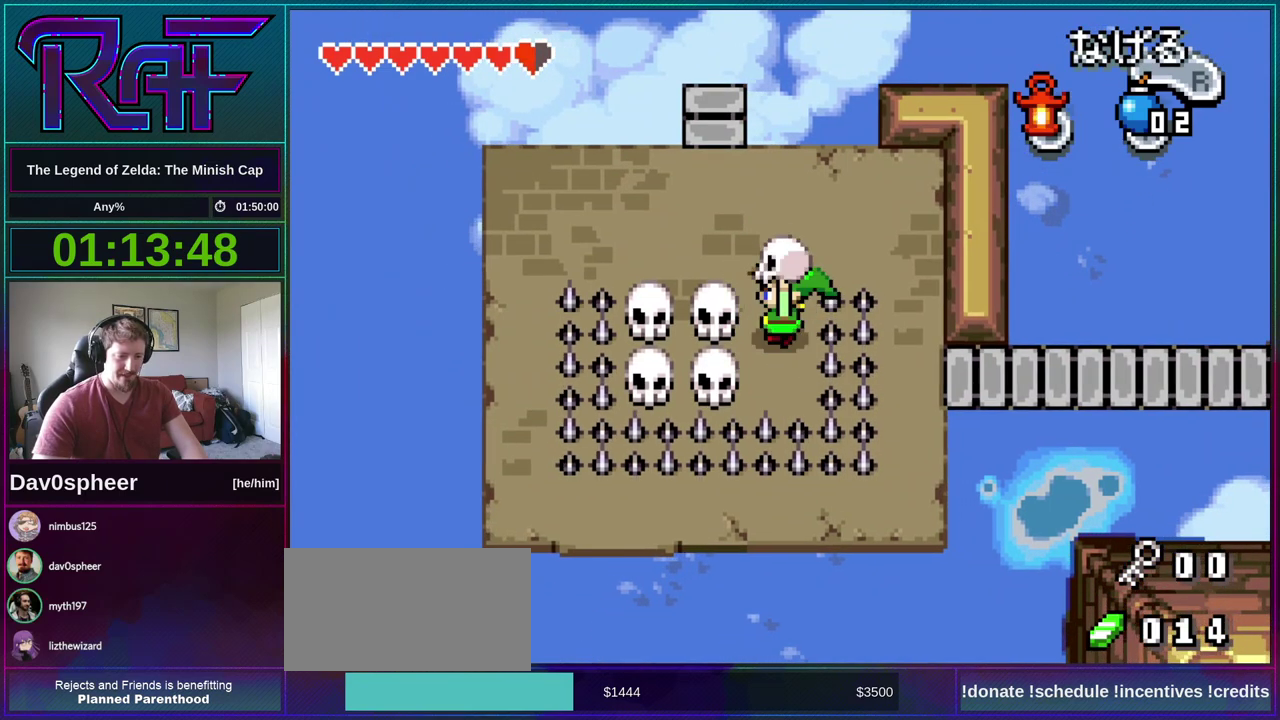
{"buttons": [], "events": [[67, "R1", "down"], [100, "DPAD_LEFT", "up"], [167, "R1", "up"]]}
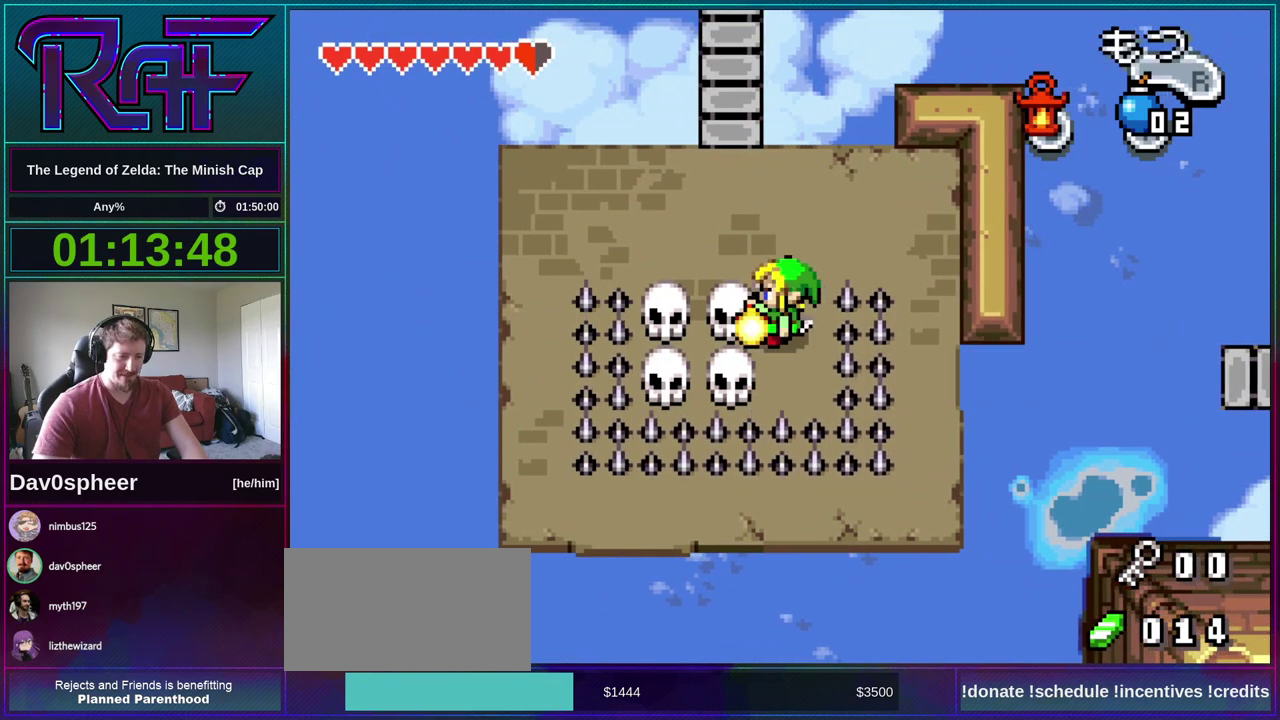
{"buttons": ["DPAD_UP", "DPAD_LEFT"], "events": [[200, "DPAD_UP", "down"], [433, "DPAD_LEFT", "down"]]}
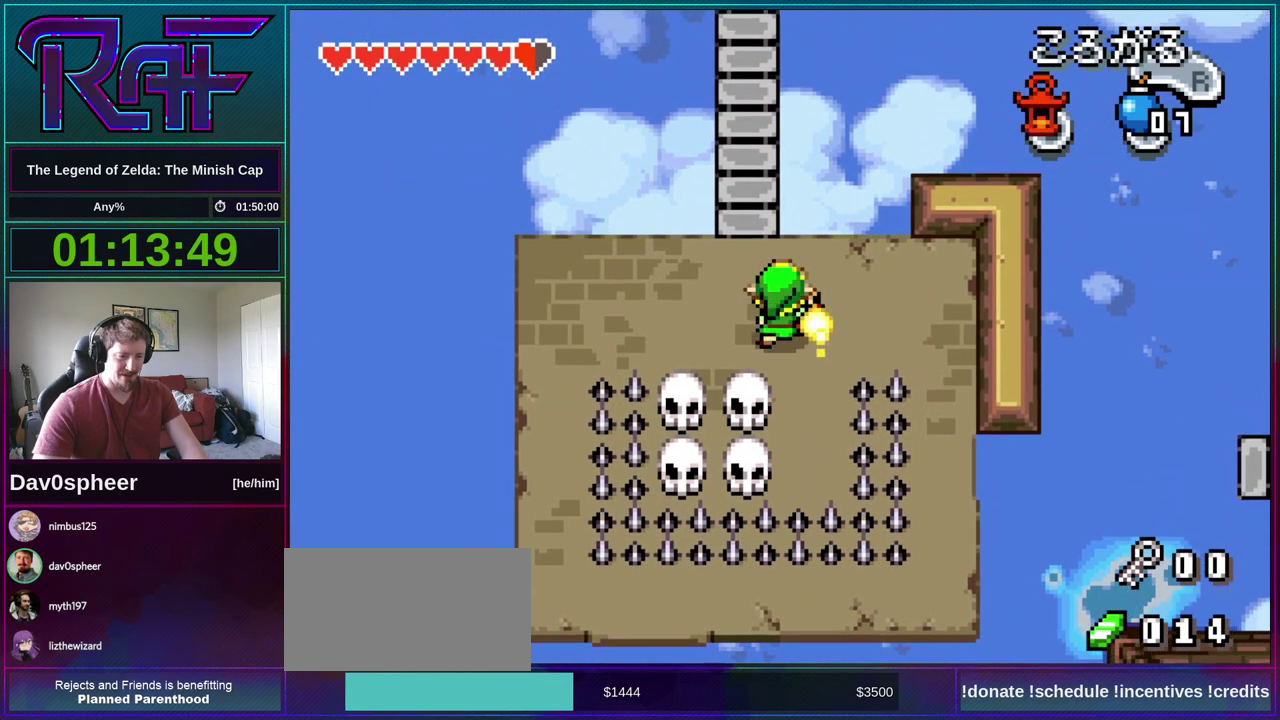
{"buttons": ["DPAD_UP"], "events": [[200, "DPAD_LEFT", "up"], [200, "R1", "down"], [267, "R1", "up"]]}
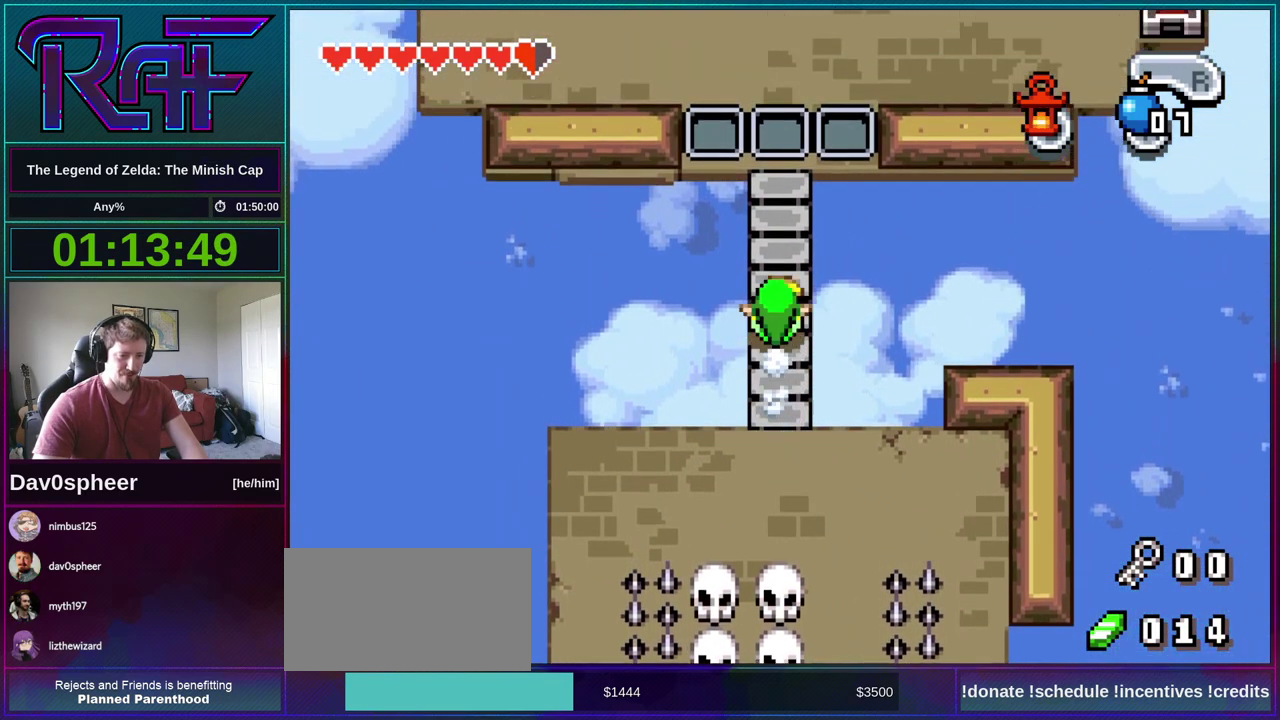
{"buttons": ["DPAD_UP"], "events": [[200, "DPAD_UP", "up"], [300, "A", "down"], [333, "R1", "down"], [367, "A", "up"], [433, "R1", "up"], [467, "DPAD_UP", "down"]]}
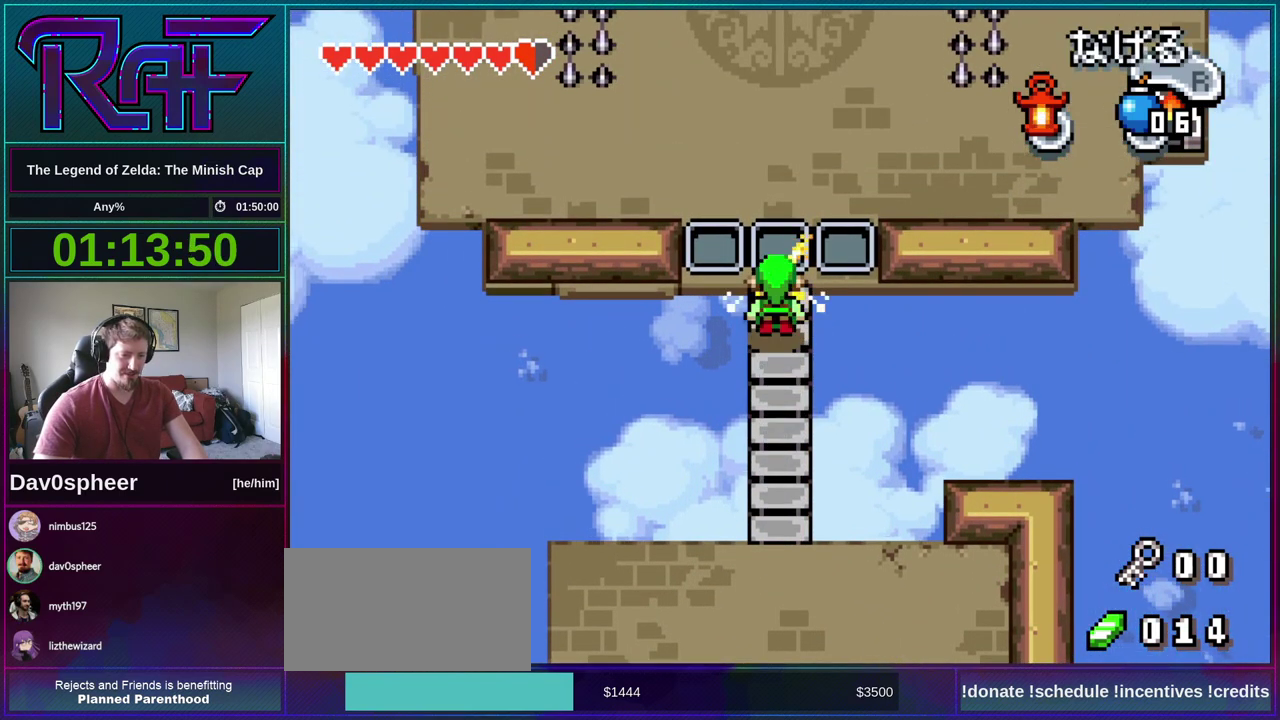
{"buttons": ["DPAD_UP"], "events": []}
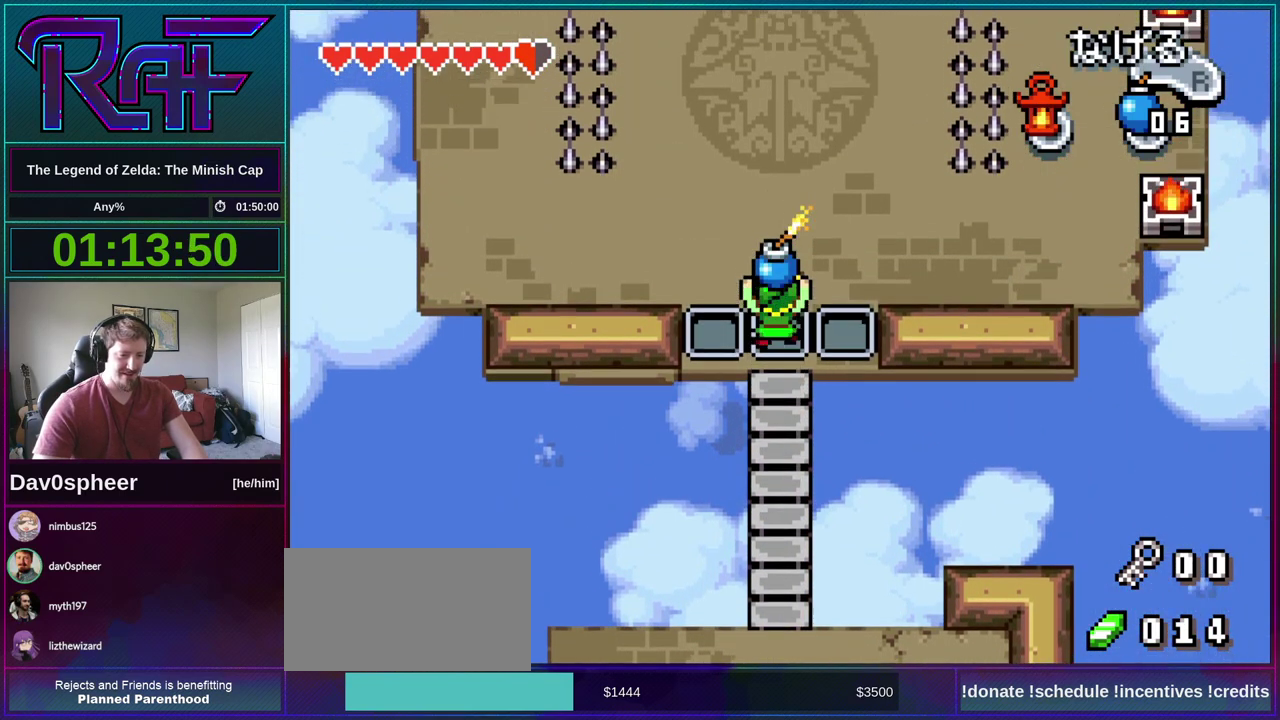
{"buttons": ["DPAD_UP", "DPAD_LEFT"], "events": [[100, "DPAD_LEFT", "down"]]}
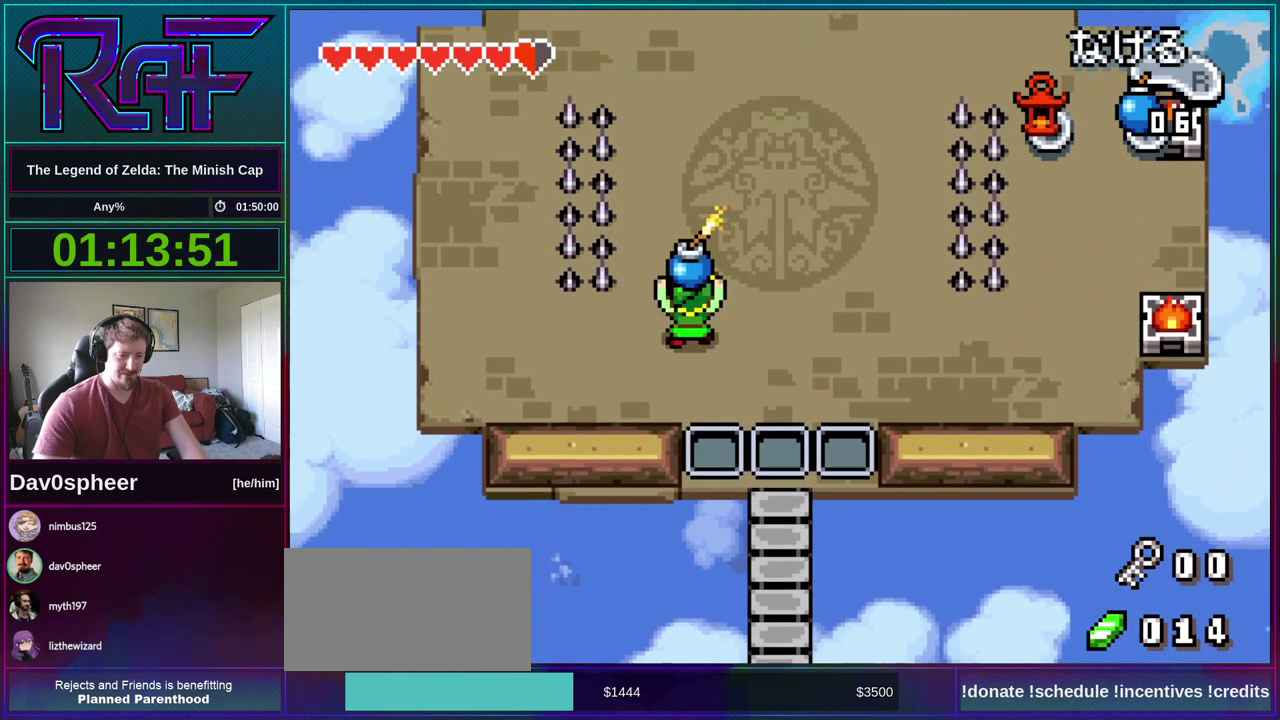
{"buttons": ["DPAD_UP"], "events": [[200, "DPAD_LEFT", "up"]]}
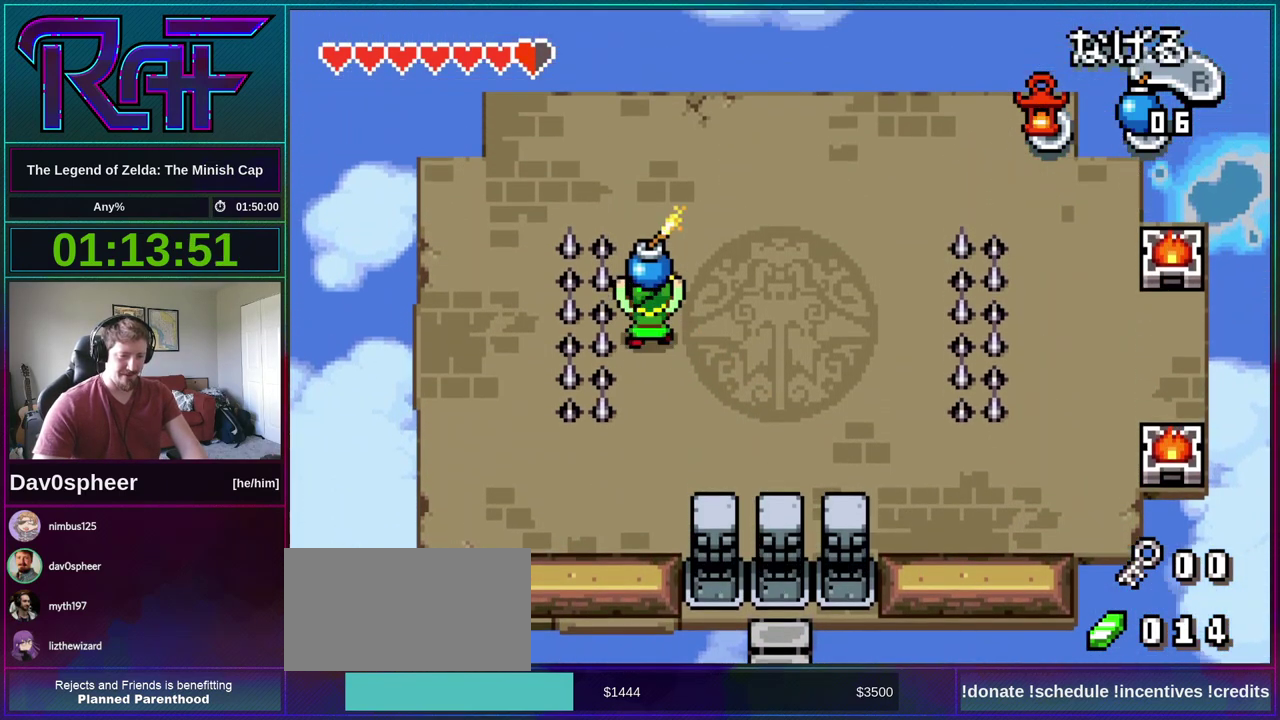
{"buttons": ["DPAD_UP"], "events": [[33, "DPAD_RIGHT", "down"], [67, "DPAD_UP", "up"], [233, "DPAD_RIGHT", "up"], [233, "DPAD_UP", "down"]]}
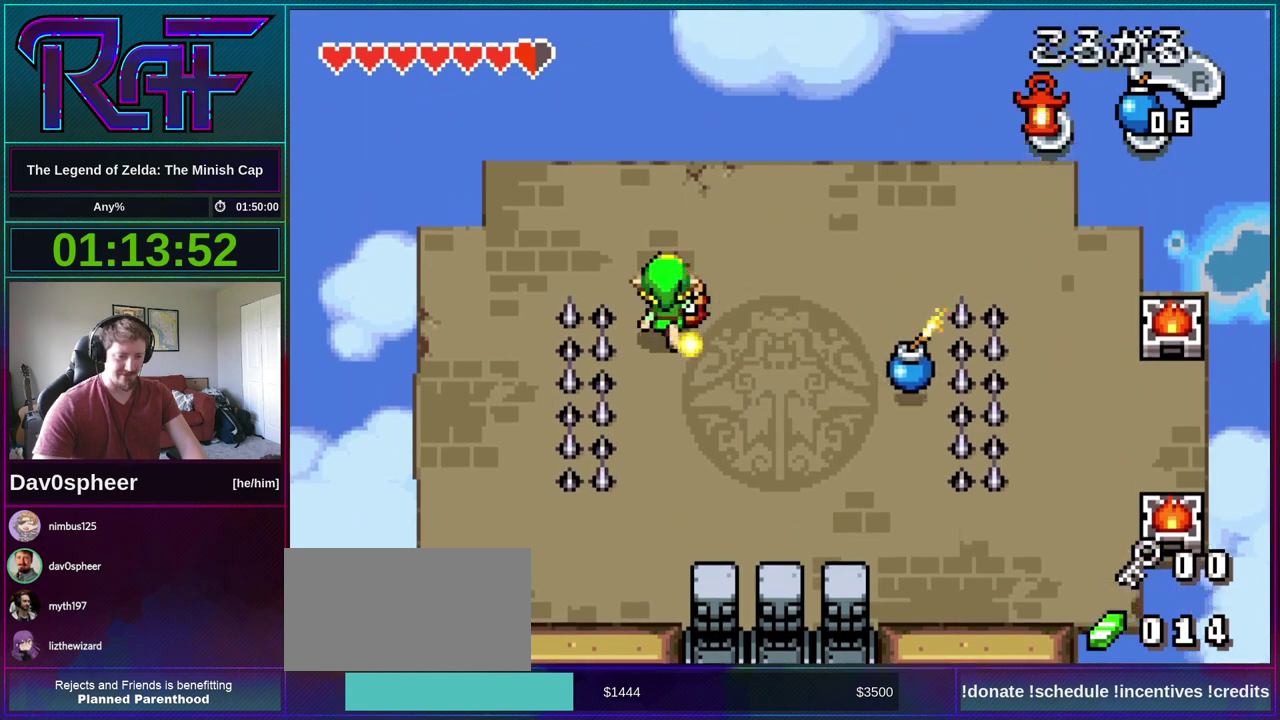
{"buttons": ["DPAD_LEFT"], "events": [[233, "DPAD_LEFT", "down"], [233, "DPAD_UP", "up"]]}
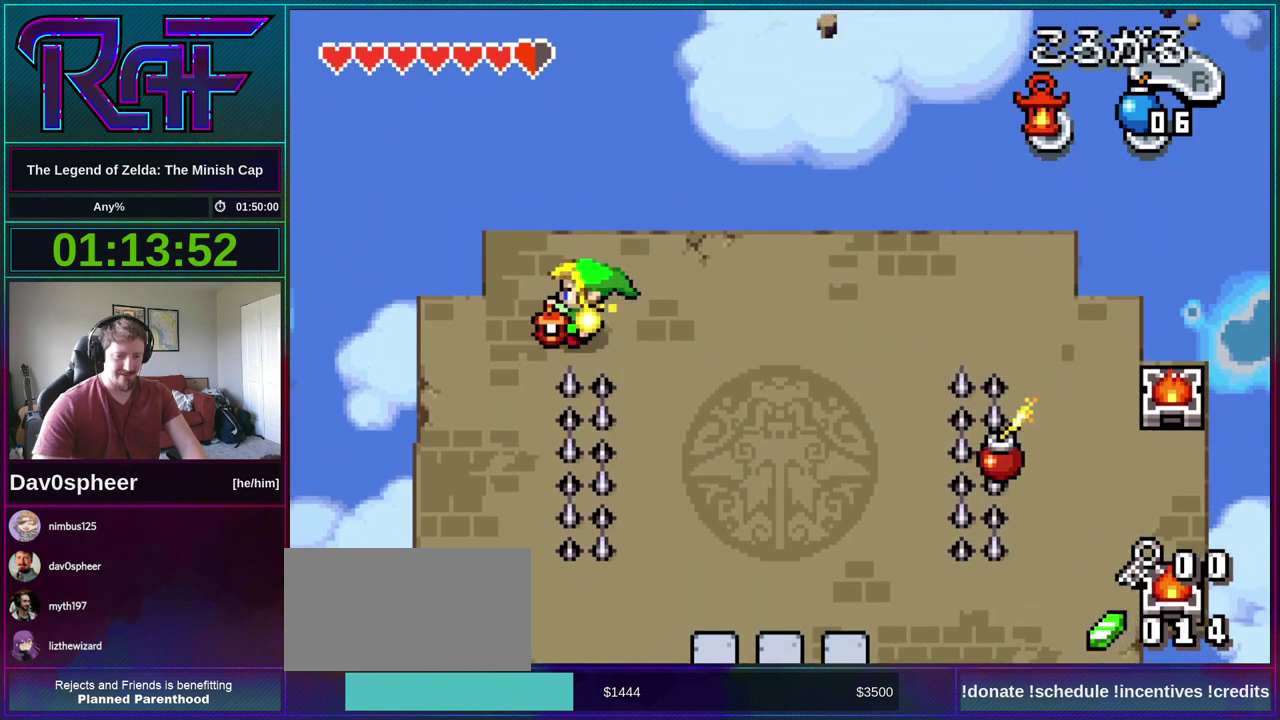
{"buttons": [], "events": [[200, "DPAD_DOWN", "down"], [233, "DPAD_LEFT", "up"], [467, "DPAD_DOWN", "up"]]}
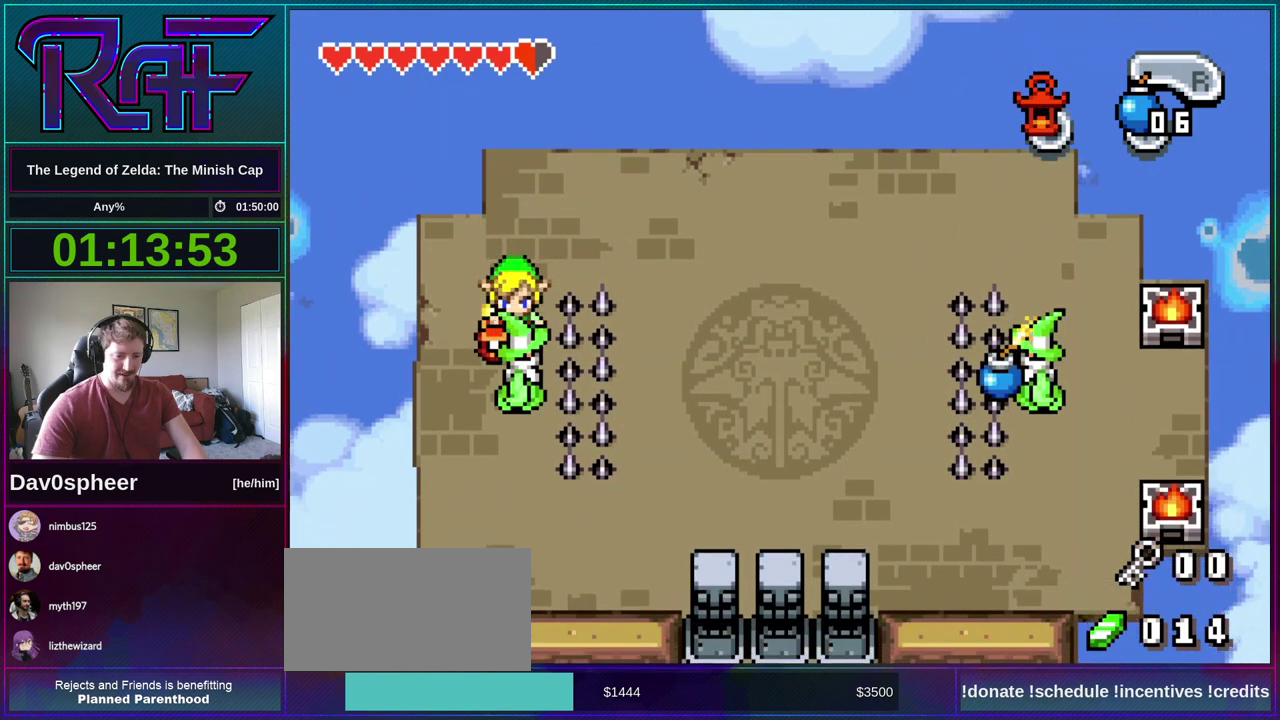
{"buttons": ["A"], "events": [[67, "DPAD_DOWN", "down"], [167, "DPAD_DOWN", "up"], [500, "A", "down"]]}
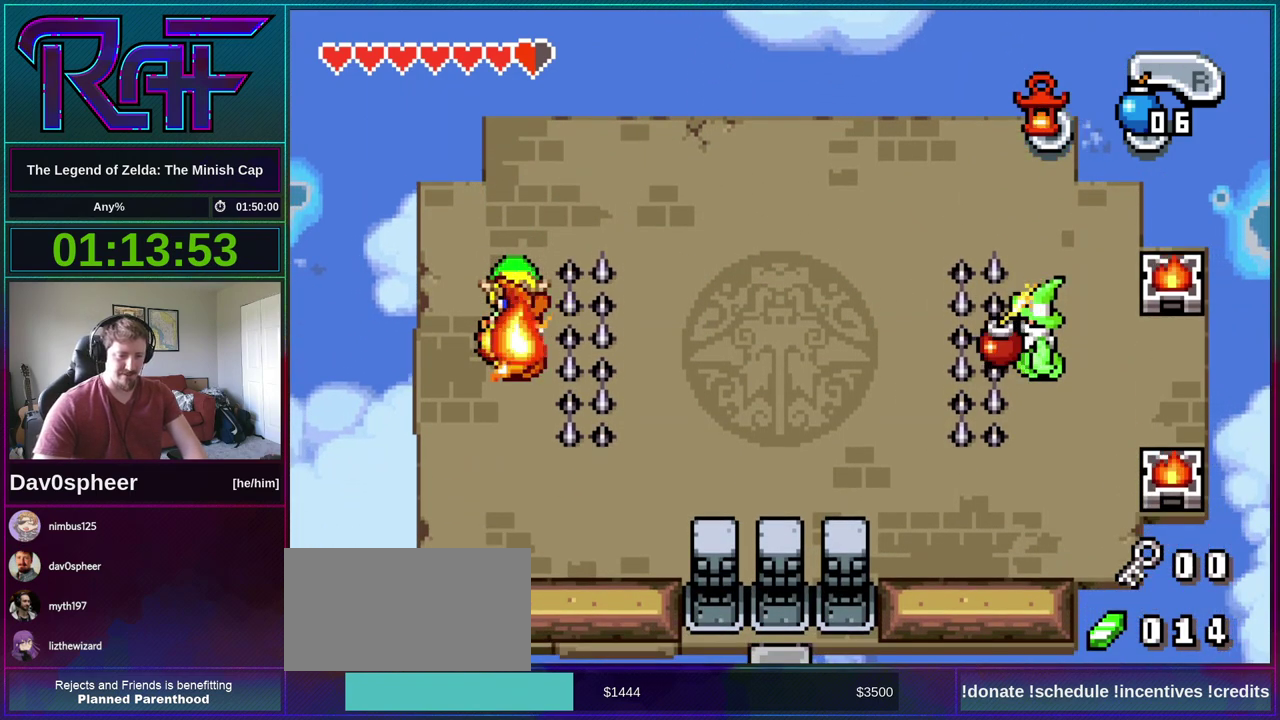
{"buttons": ["DPAD_UP"], "events": [[67, "A", "up"], [133, "A", "down"], [233, "R1", "down"], [267, "A", "up"], [333, "R1", "up"], [367, "DPAD_UP", "down"]]}
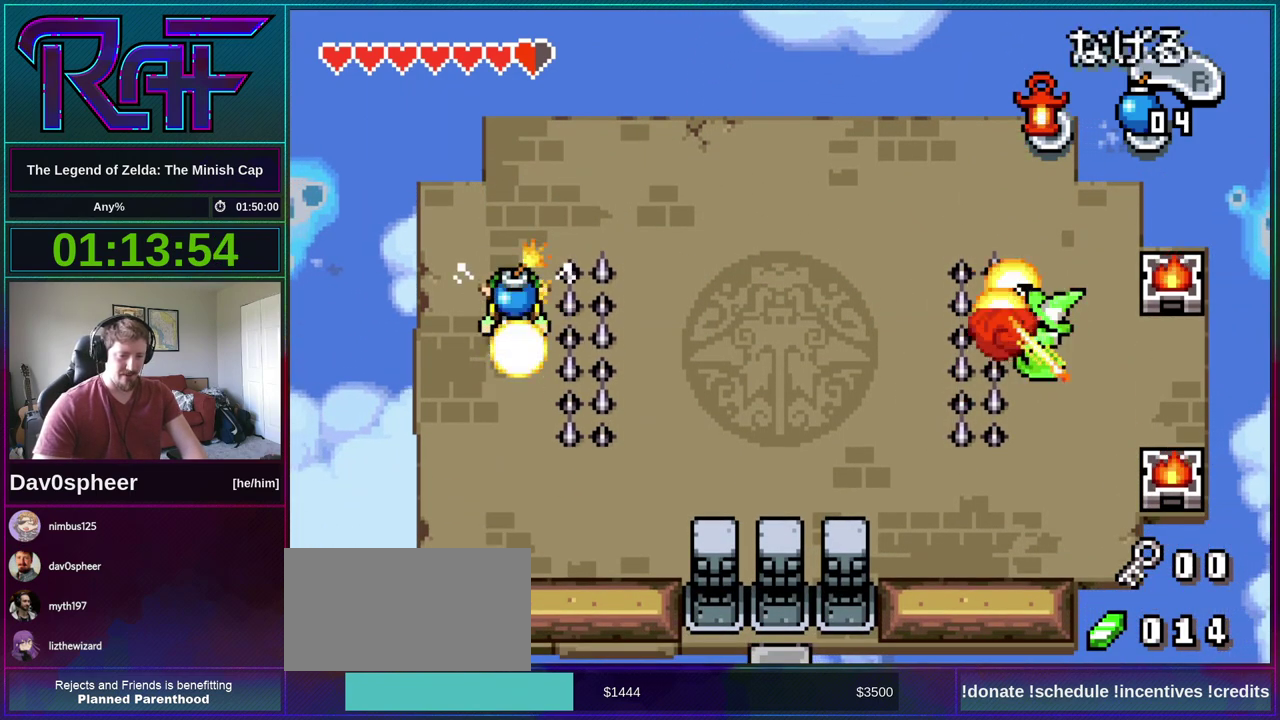
{"buttons": ["DPAD_RIGHT"], "events": [[467, "DPAD_RIGHT", "down"], [500, "DPAD_UP", "up"]]}
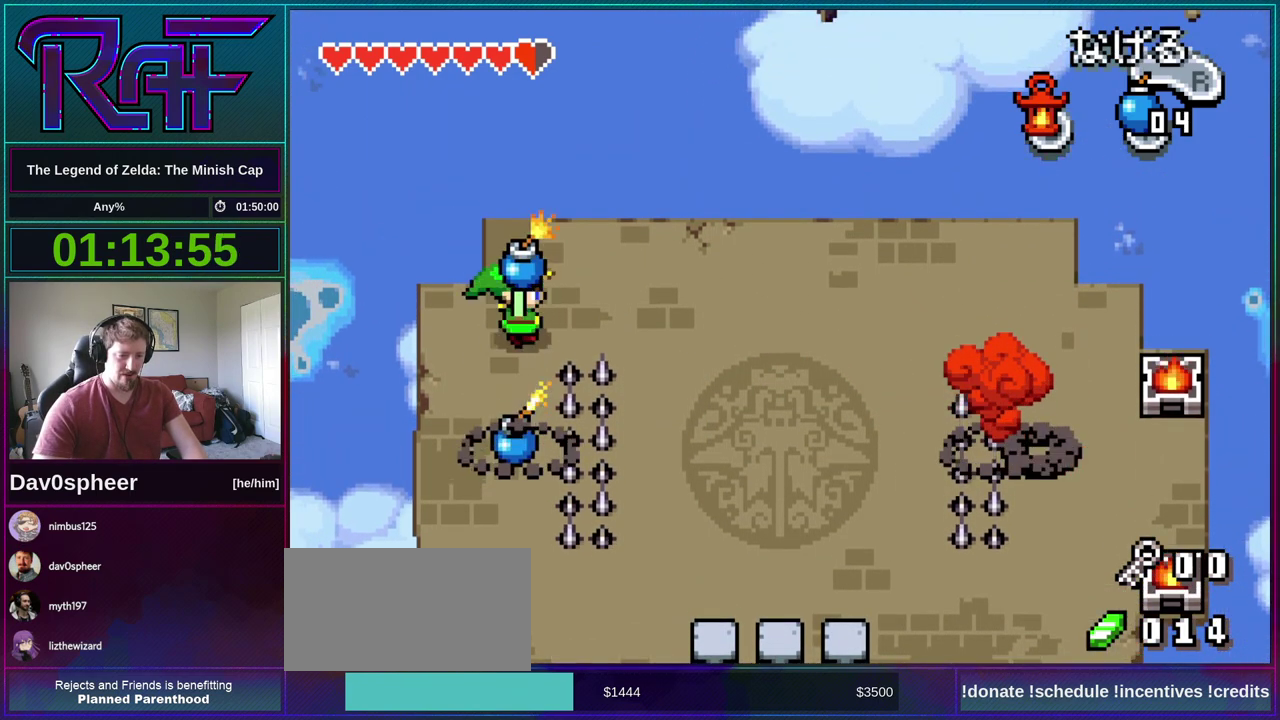
{"buttons": ["DPAD_DOWN"], "events": [[367, "DPAD_DOWN", "down"], [400, "DPAD_RIGHT", "up"]]}
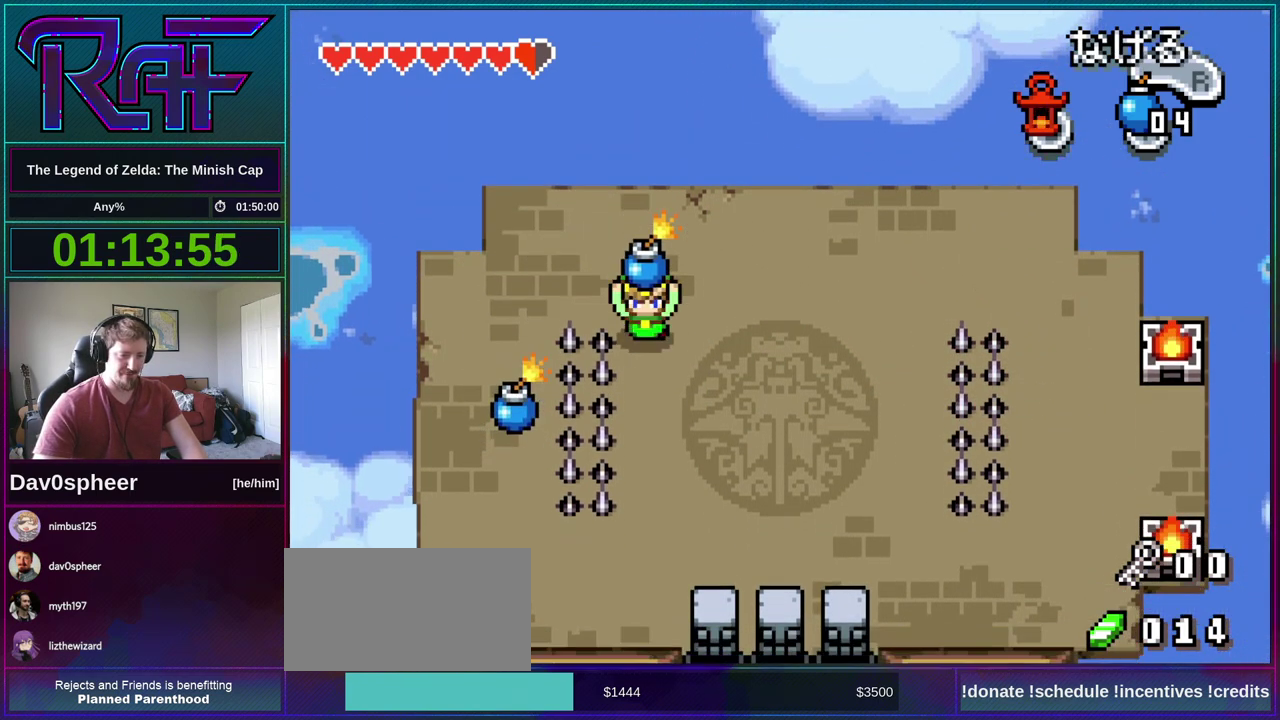
{"buttons": ["DPAD_RIGHT"], "events": [[300, "DPAD_RIGHT", "down"], [333, "DPAD_DOWN", "up"], [367, "R1", "down"], [433, "R1", "up"]]}
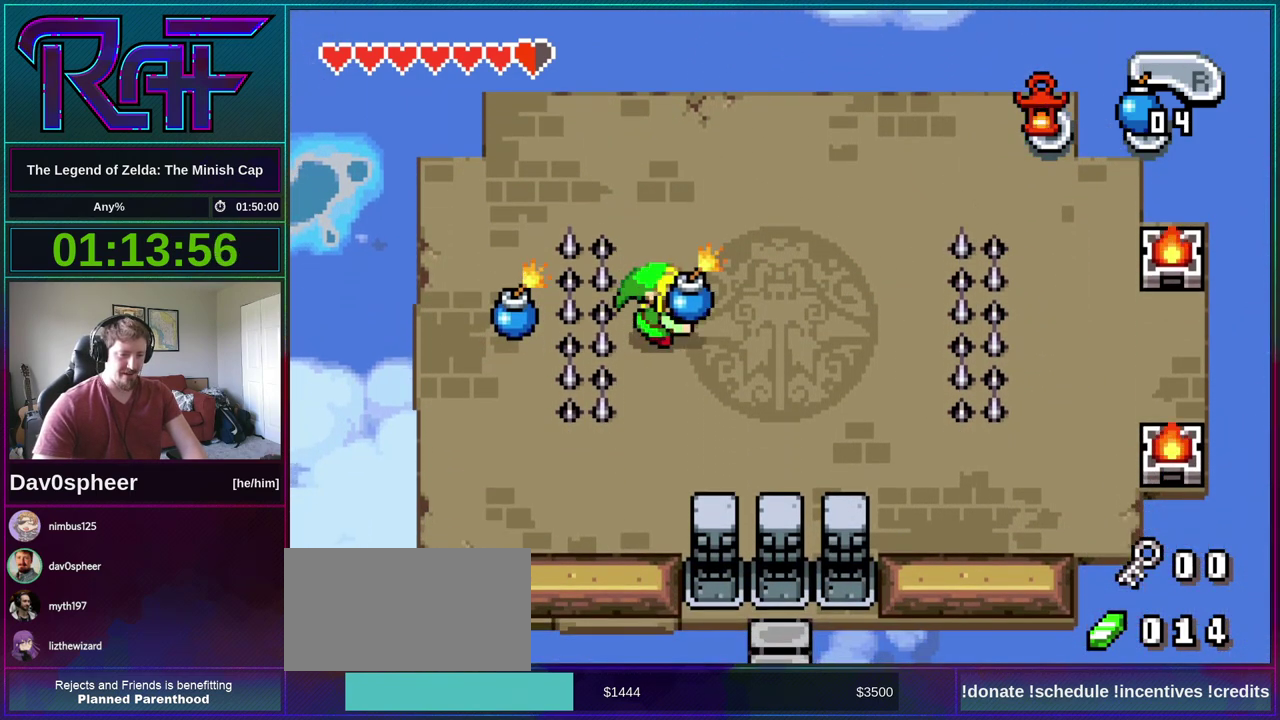
{"buttons": ["DPAD_UP"], "events": [[467, "DPAD_UP", "down"], [500, "DPAD_RIGHT", "up"]]}
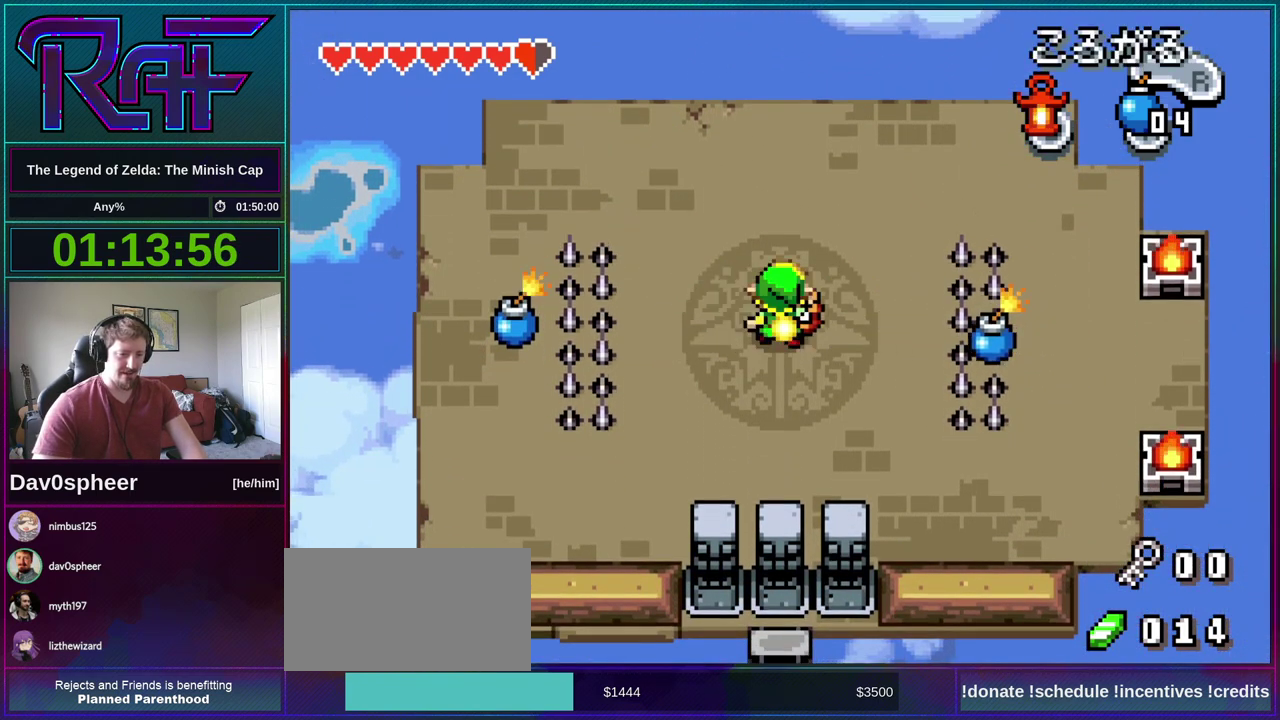
{"buttons": [], "events": [[300, "DPAD_UP", "up"]]}